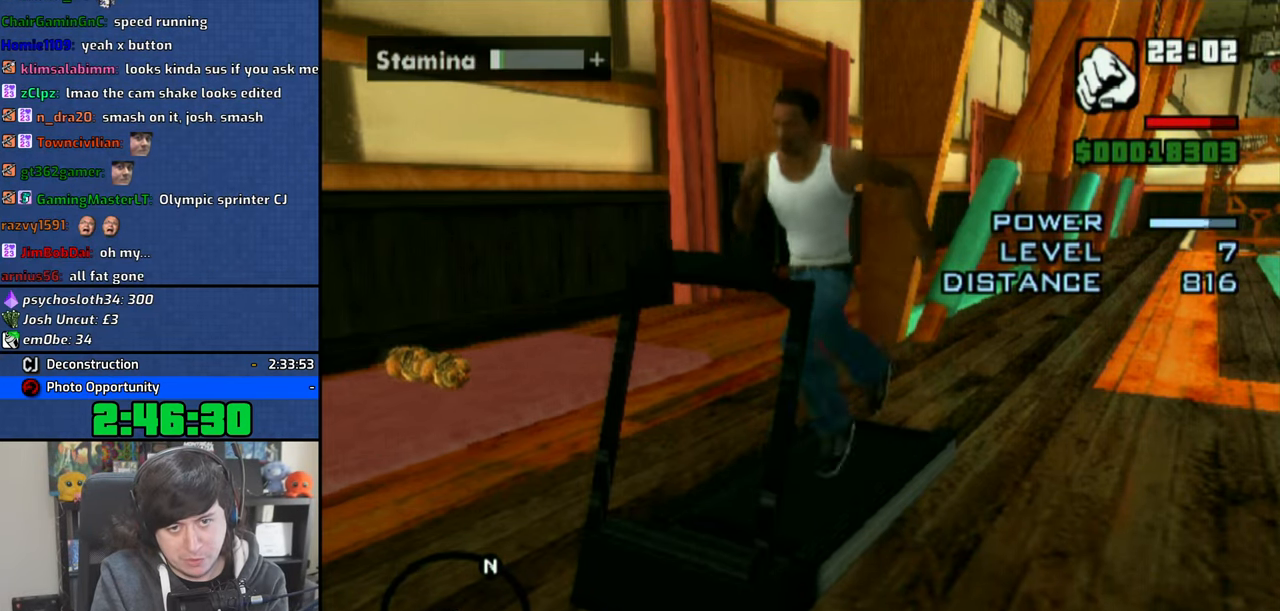
Gameplay with a controller (PlayStation layout); each line is a JSON object with the inputs held at the frame after it. "events" lists button and stick changes between this image and that frame as [ms after this image, input, new state], when the widget could be followed in between.
{"buttons": ["CROSS"], "left_stick": "center", "right_stick": "center", "events": [[16, "CROSS", "down"], [66, "CROSS", "up"], [116, "CROSS", "down"], [133, "CROSS", "up"], [216, "CROSS", "down"], [266, "CROSS", "up"], [283, "CROSS", "down"], [300, "CROSS", "up"], [400, "CROSS", "down"], [450, "CROSS", "up"], [500, "CROSS", "down"]]}
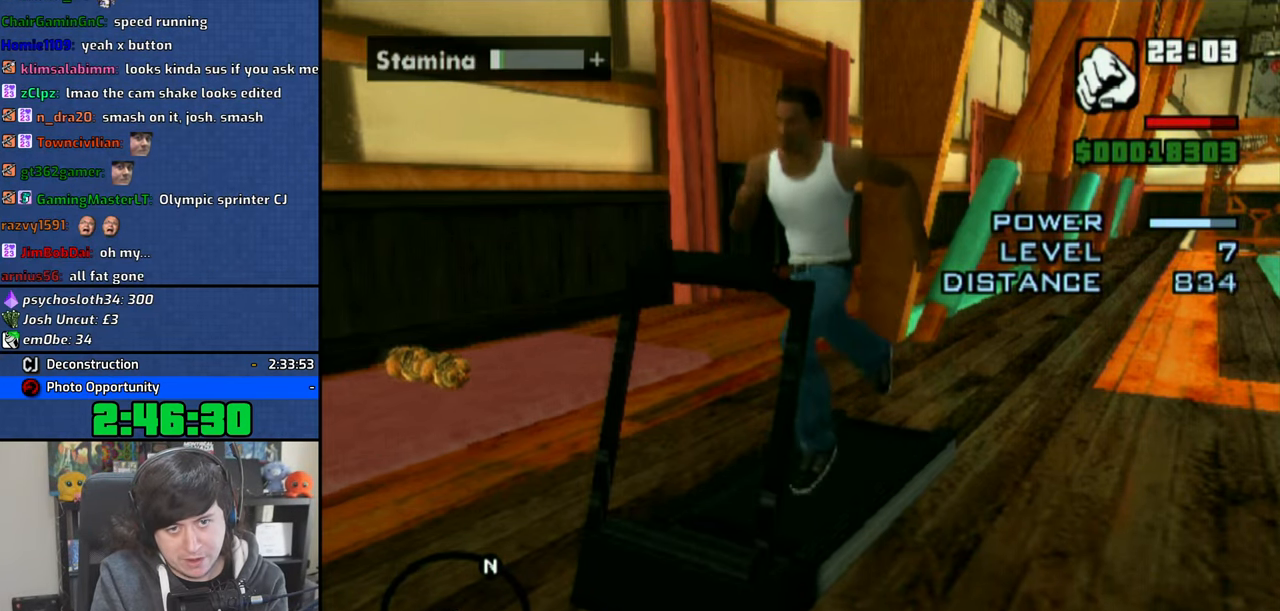
{"buttons": ["CROSS"], "left_stick": "center", "right_stick": "center", "events": [[16, "CROSS", "up"], [100, "CROSS", "down"], [133, "CROSS", "up"], [166, "CROSS", "down"], [233, "CROSS", "up"], [283, "CROSS", "down"], [333, "CROSS", "up"], [366, "CROSS", "down"], [416, "CROSS", "up"], [483, "CROSS", "down"]]}
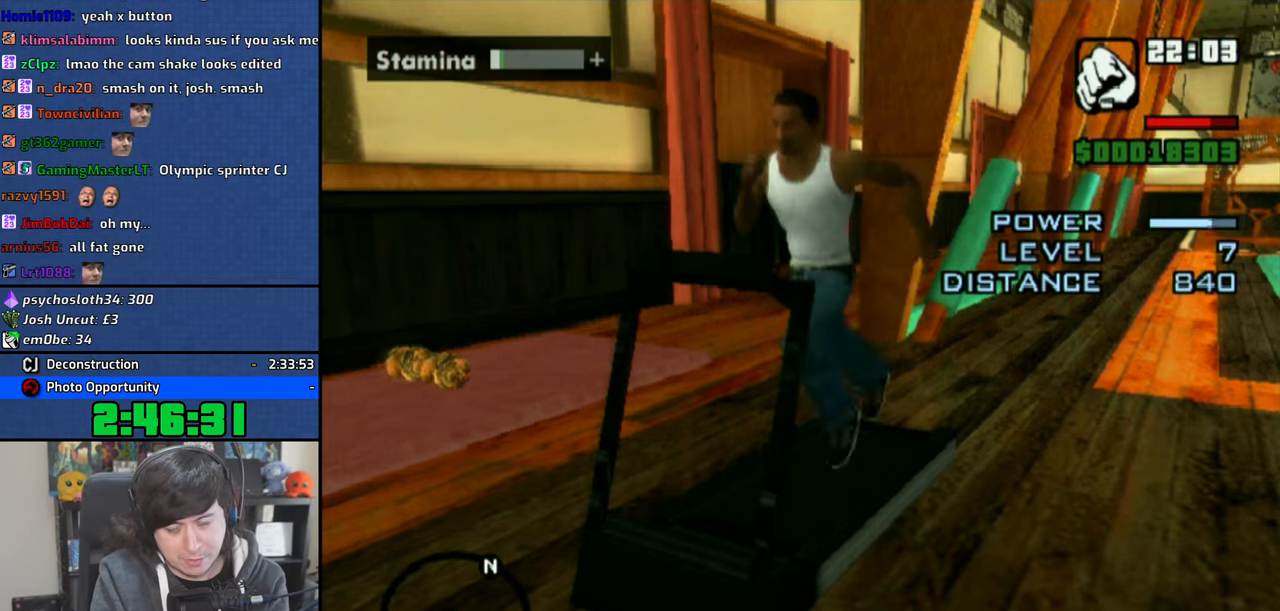
{"buttons": ["CROSS"], "left_stick": "center", "right_stick": "center", "events": [[50, "CROSS", "up"], [66, "CROSS", "down"], [133, "CROSS", "up"], [183, "CROSS", "down"], [250, "CROSS", "up"], [250, "DPAD_RIGHT", "down"], [266, "CROSS", "down"], [283, "CROSS", "up"], [316, "DPAD_RIGHT", "up"], [383, "CROSS", "down"], [450, "CROSS", "up"], [483, "CROSS", "down"]]}
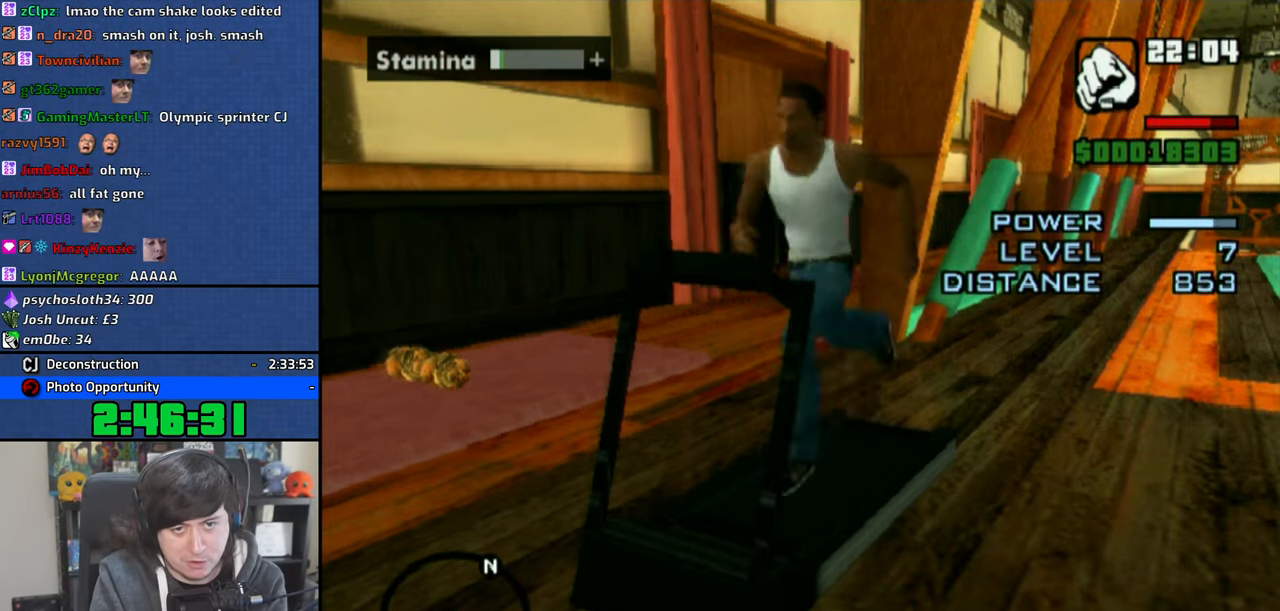
{"buttons": ["CROSS"], "left_stick": "center", "right_stick": "center", "events": [[33, "CROSS", "up"], [83, "CROSS", "down"], [133, "CROSS", "up"], [183, "CROSS", "down"], [216, "CROSS", "up"], [283, "CROSS", "down"], [333, "CROSS", "up"], [366, "CROSS", "down"], [416, "CROSS", "up"], [483, "CROSS", "down"]]}
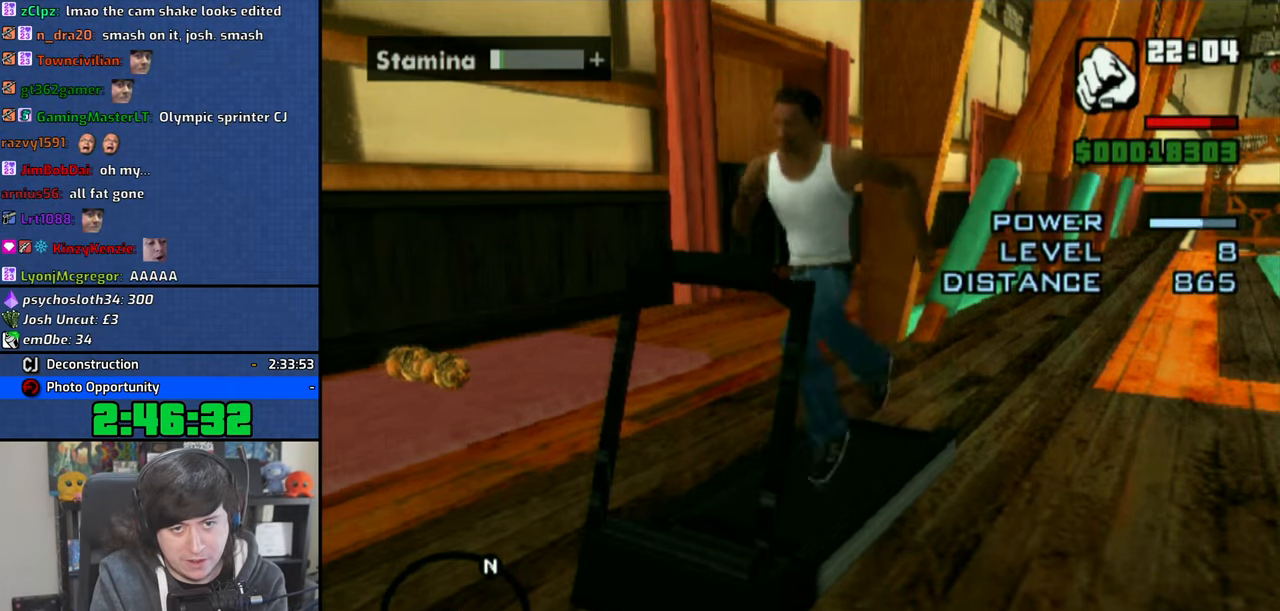
{"buttons": ["CROSS"], "left_stick": "center", "right_stick": "center", "events": [[33, "CROSS", "up"], [66, "CROSS", "down"], [100, "CROSS", "up"], [183, "CROSS", "down"], [216, "CROSS", "up"], [266, "CROSS", "down"], [333, "CROSS", "up"], [383, "CROSS", "down"], [416, "CROSS", "up"], [483, "CROSS", "down"]]}
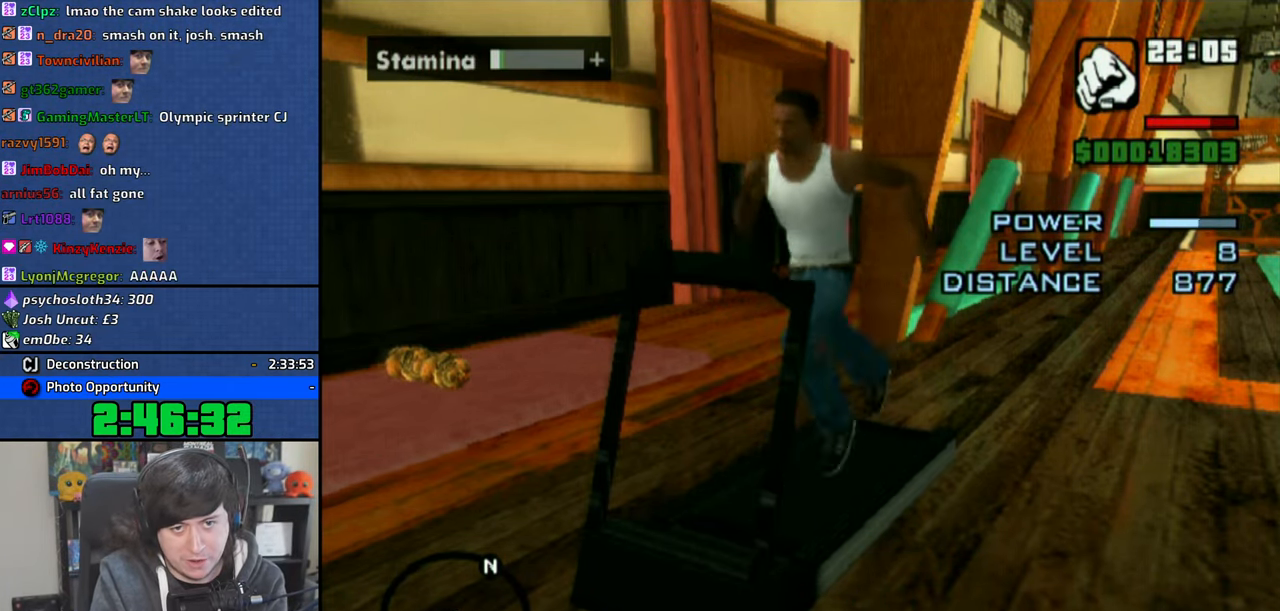
{"buttons": ["CROSS"], "left_stick": "center", "right_stick": "center", "events": [[16, "CROSS", "up"], [83, "CROSS", "down"], [150, "CROSS", "up"], [183, "CROSS", "down"], [233, "CROSS", "up"], [283, "CROSS", "down"], [366, "CROSS", "up"], [383, "CROSS", "down"], [433, "CROSS", "up"], [500, "CROSS", "down"]]}
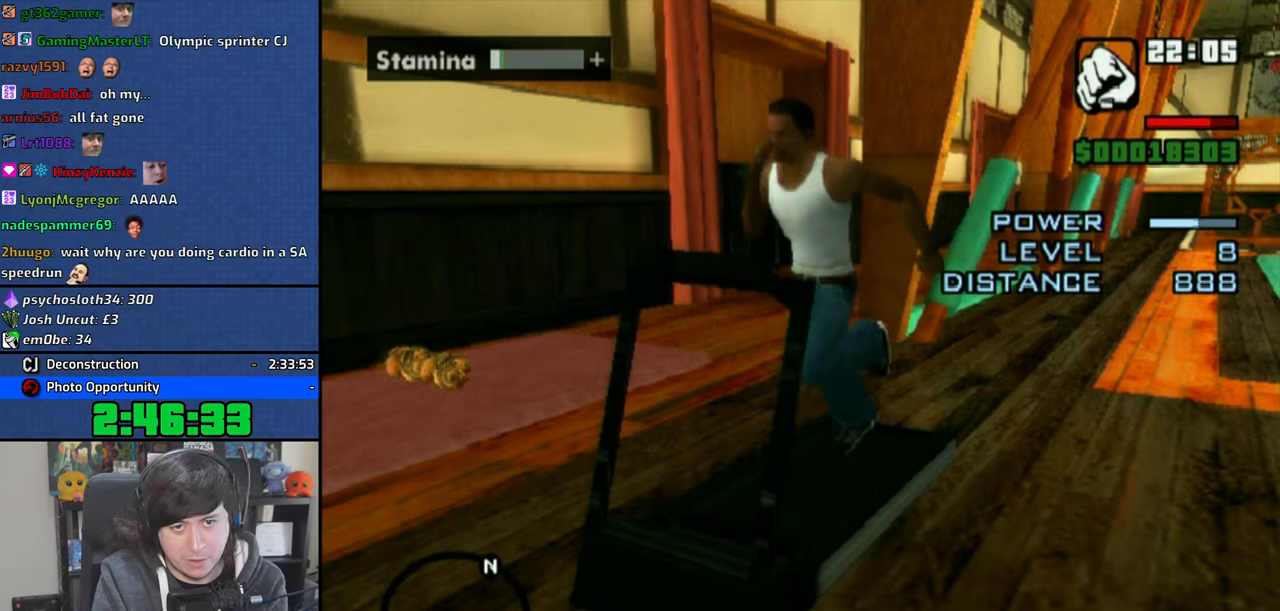
{"buttons": ["CROSS"], "left_stick": "center", "right_stick": "center", "events": [[66, "CROSS", "up"], [83, "CROSS", "down"], [133, "CROSS", "up"], [216, "CROSS", "down"], [250, "CROSS", "up"], [300, "CROSS", "down"], [350, "CROSS", "up"], [400, "CROSS", "down"], [466, "CROSS", "up"], [500, "CROSS", "down"]]}
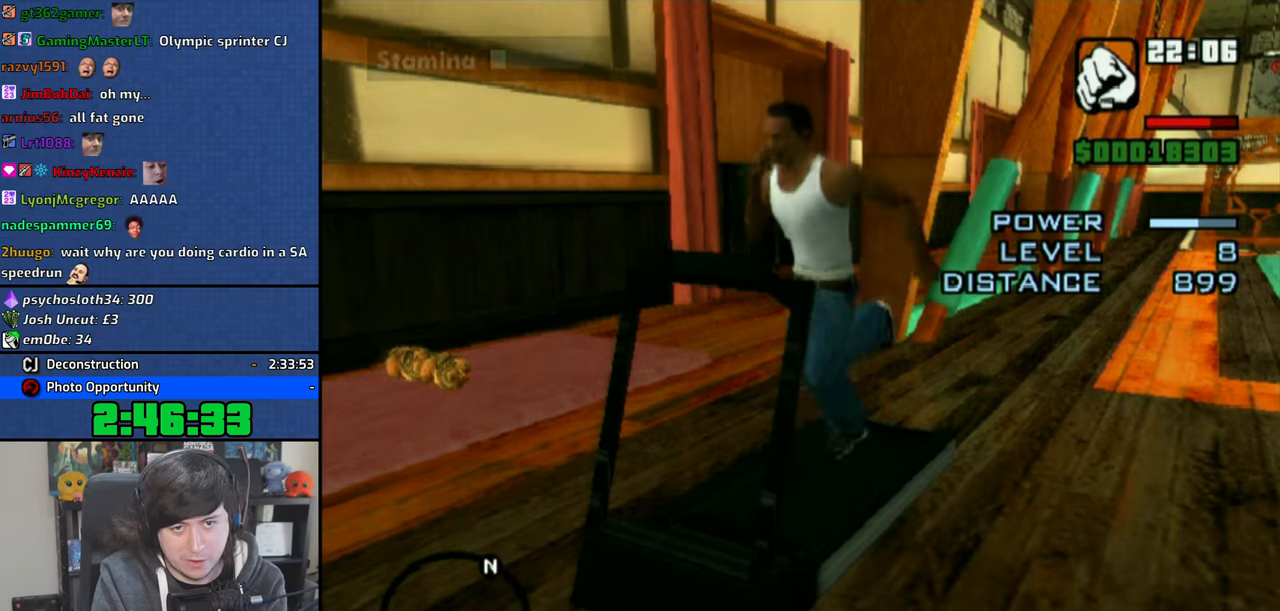
{"buttons": [], "left_stick": "center", "right_stick": "center", "events": [[50, "CROSS", "up"], [116, "CROSS", "down"], [183, "CROSS", "up"], [216, "CROSS", "down"], [266, "CROSS", "up"], [333, "CROSS", "down"], [383, "CROSS", "up"], [433, "CROSS", "down"], [466, "CROSS", "up"]]}
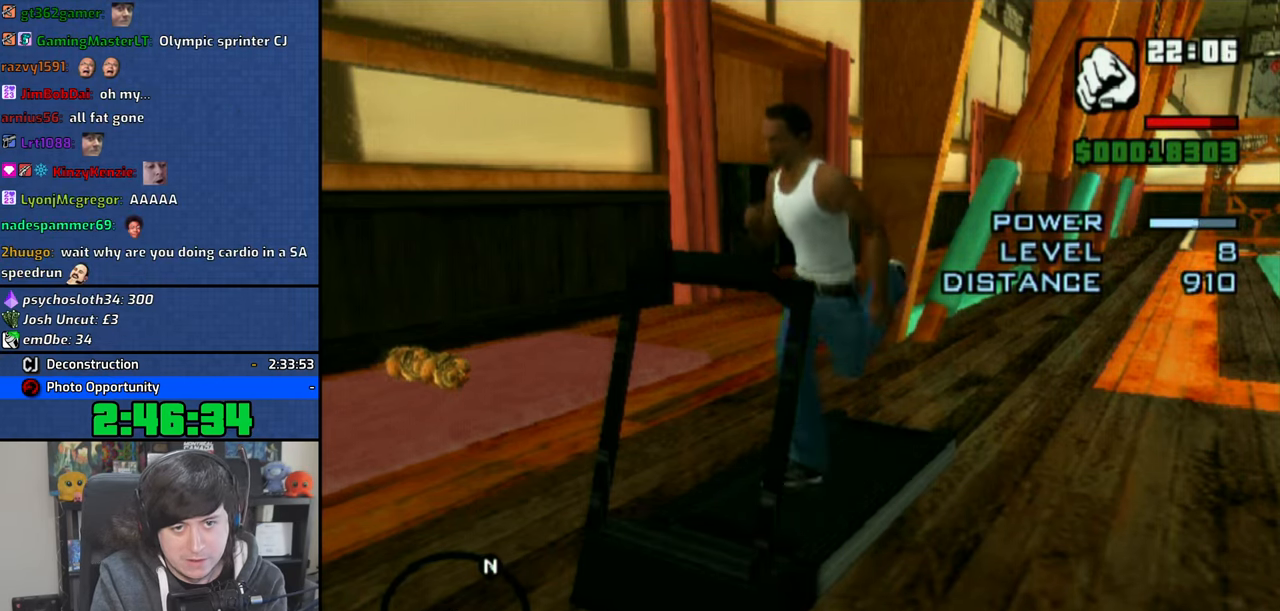
{"buttons": [], "left_stick": "center", "right_stick": "center", "events": [[33, "CROSS", "down"], [83, "CROSS", "up"], [133, "CROSS", "down"], [166, "CROSS", "up"], [233, "CROSS", "down"], [283, "CROSS", "up"], [333, "CROSS", "down"], [383, "CROSS", "up"], [450, "CROSS", "down"], [483, "CROSS", "up"]]}
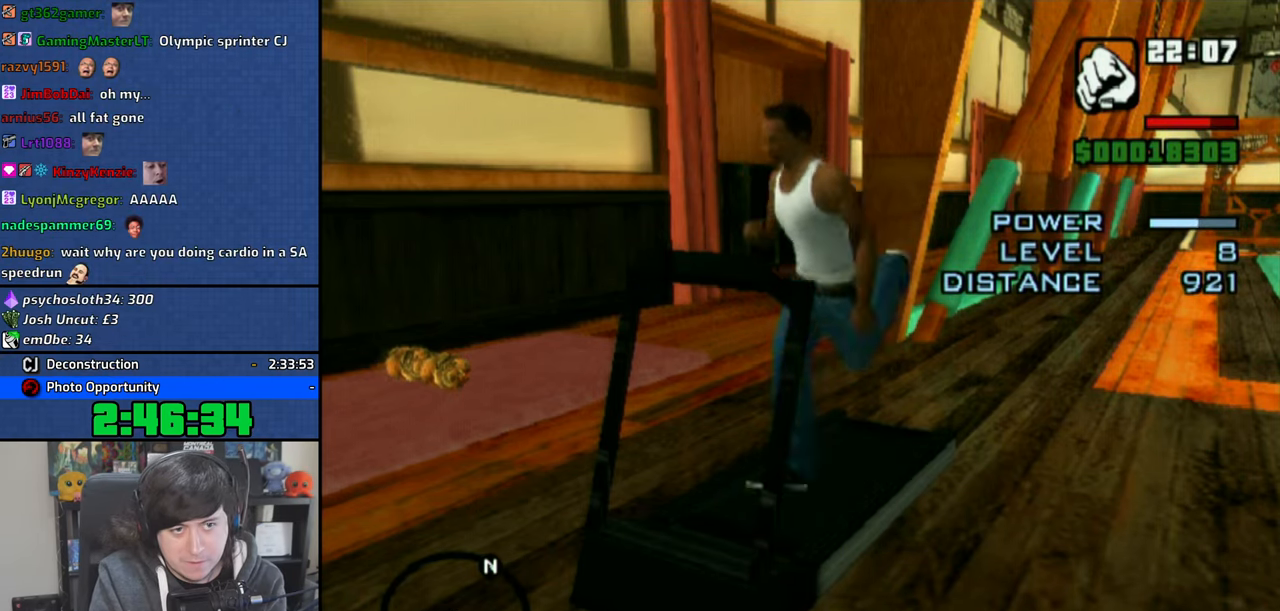
{"buttons": [], "left_stick": "center", "right_stick": "center", "events": [[33, "CROSS", "down"], [83, "CROSS", "up"], [150, "CROSS", "down"], [183, "CROSS", "up"], [250, "CROSS", "down"], [300, "CROSS", "up"], [366, "CROSS", "down"], [400, "CROSS", "up"], [450, "CROSS", "down"], [500, "CROSS", "up"]]}
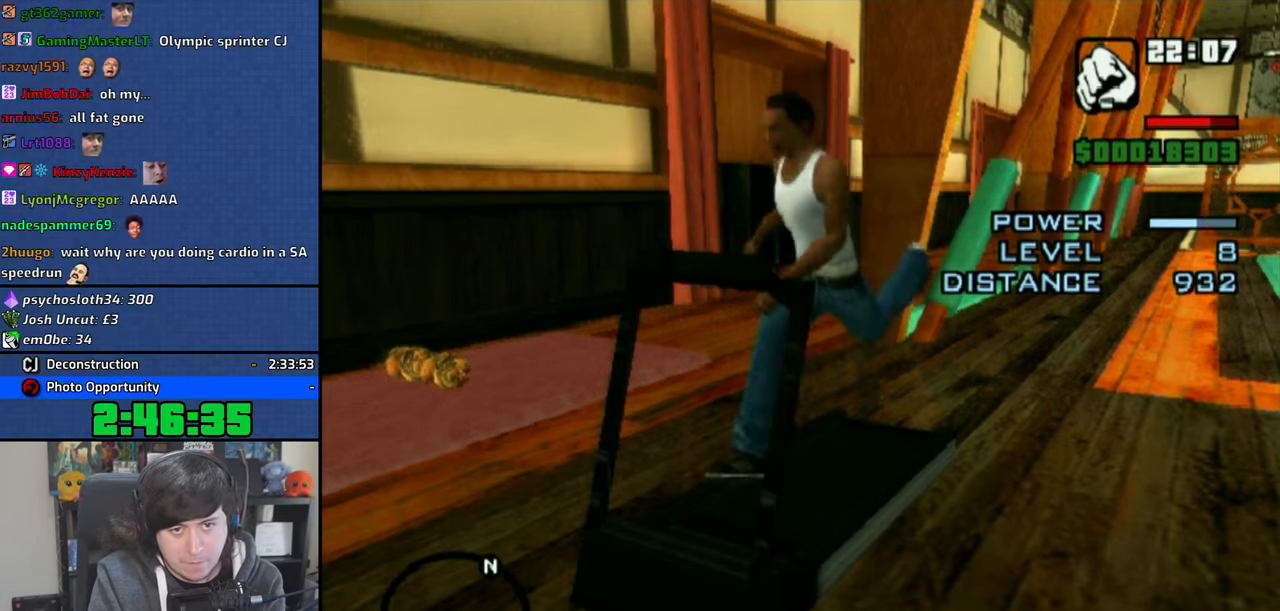
{"buttons": ["CROSS"], "left_stick": "center", "right_stick": "center", "events": [[83, "CROSS", "down"], [116, "CROSS", "up"], [283, "CROSS", "down"], [350, "CROSS", "up"], [366, "DPAD_RIGHT", "down"], [383, "CROSS", "down"], [433, "CROSS", "up"], [433, "DPAD_RIGHT", "up"], [500, "CROSS", "down"]]}
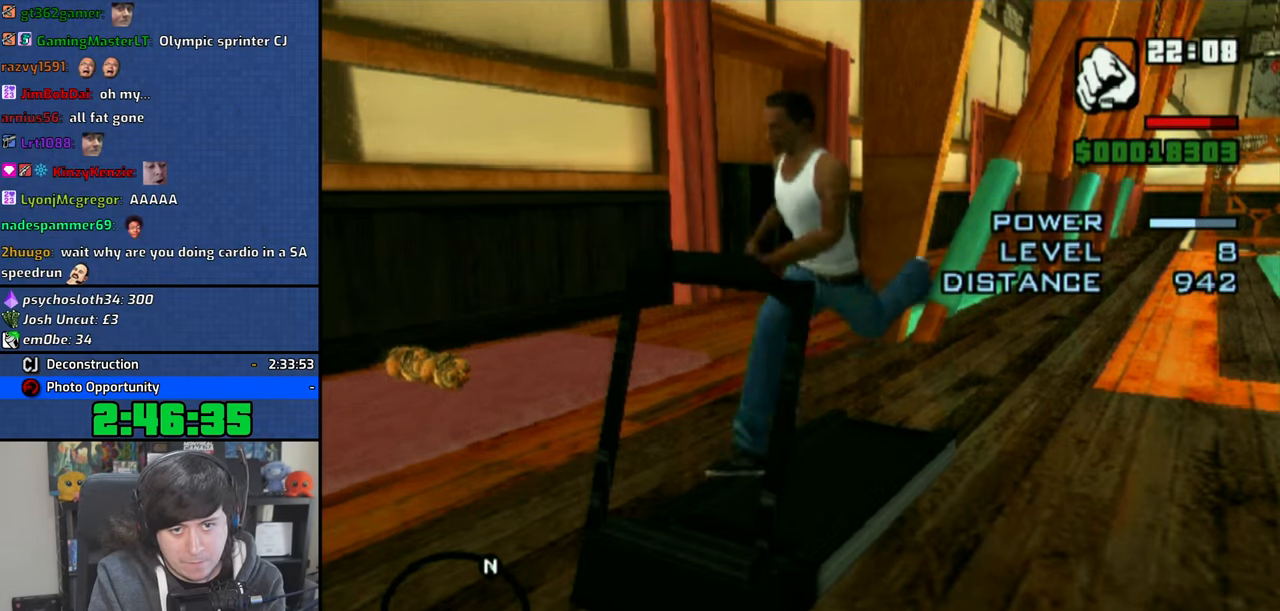
{"buttons": ["CROSS"], "left_stick": "center", "right_stick": "center", "events": [[66, "CROSS", "up"], [100, "CROSS", "down"], [150, "CROSS", "up"], [216, "CROSS", "down"], [283, "CROSS", "up"], [433, "CROSS", "down"]]}
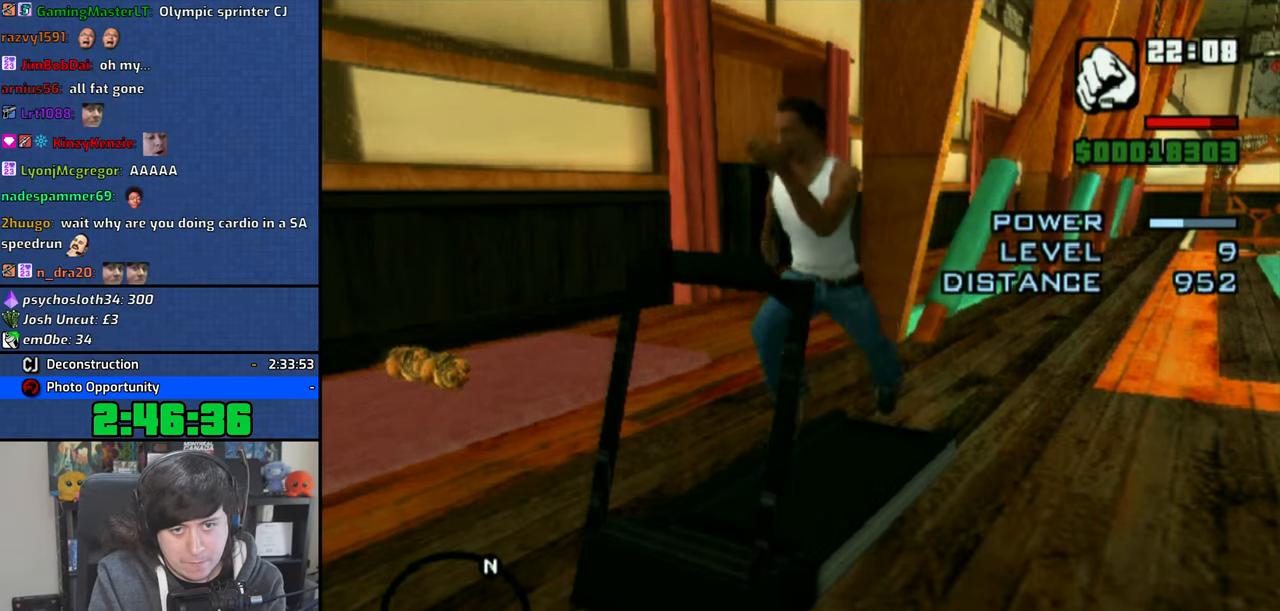
{"buttons": ["CROSS"], "left_stick": "center", "right_stick": "center", "events": [[16, "CROSS", "up"], [50, "CROSS", "down"], [100, "CROSS", "up"], [150, "CROSS", "down"], [216, "CROSS", "up"], [233, "DPAD_LEFT", "down"], [250, "CROSS", "down"], [316, "CROSS", "up"], [316, "DPAD_LEFT", "up"], [366, "CROSS", "down"], [433, "CROSS", "up"], [466, "CROSS", "down"]]}
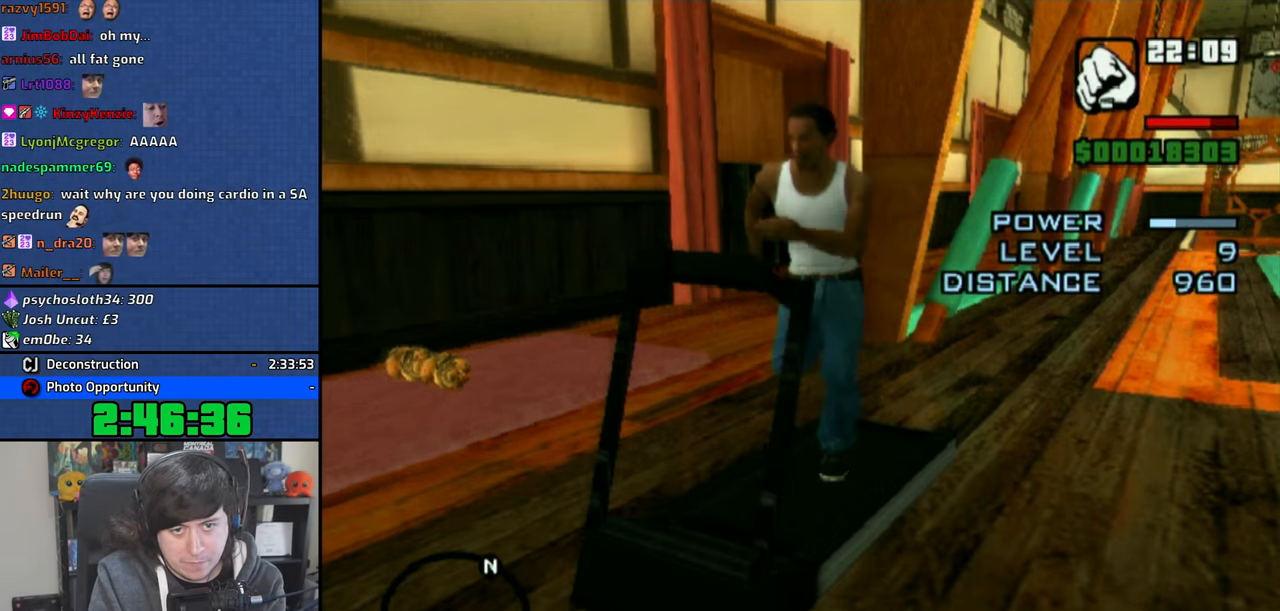
{"buttons": [], "left_stick": "center", "right_stick": "center", "events": [[33, "CROSS", "up"], [83, "CROSS", "down"], [166, "CROSS", "up"], [200, "CROSS", "down"], [200, "DPAD_LEFT", "down"], [250, "CROSS", "up"], [283, "DPAD_LEFT", "up"], [316, "CROSS", "down"], [383, "CROSS", "up"], [400, "CROSS", "down"], [416, "CROSS", "up"], [433, "CROSS", "down"], [466, "CROSS", "up"]]}
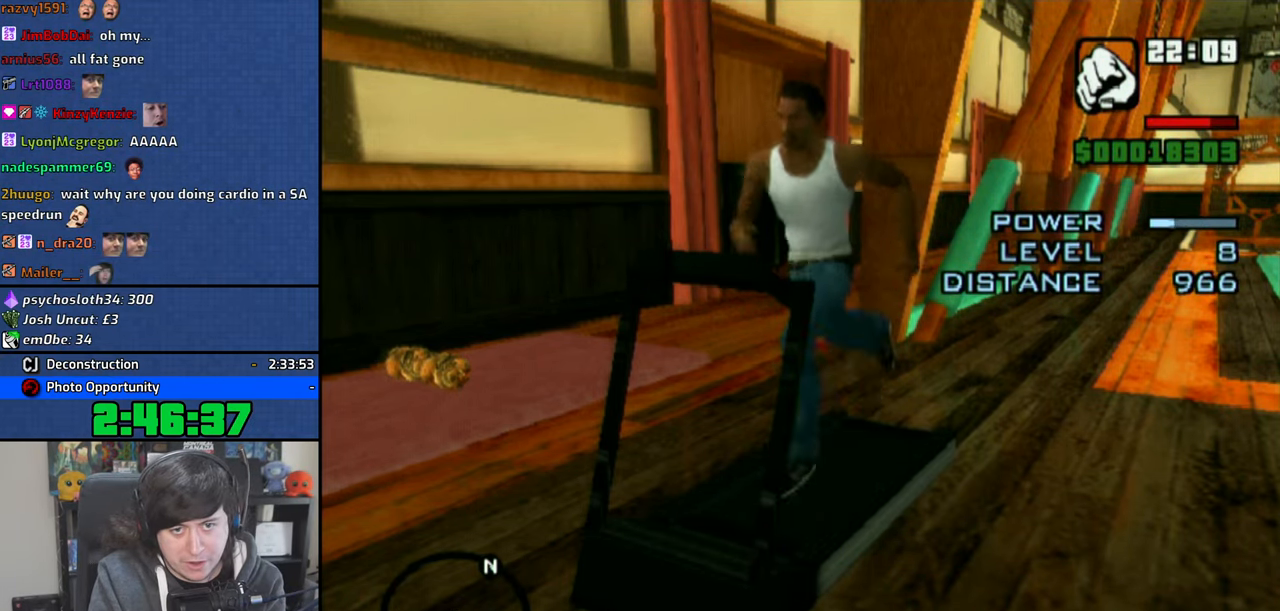
{"buttons": ["CROSS"], "left_stick": "center", "right_stick": "center", "events": [[33, "CROSS", "down"], [100, "CROSS", "up"], [133, "CROSS", "down"], [183, "CROSS", "up"], [250, "CROSS", "down"], [300, "CROSS", "up"], [333, "CROSS", "down"], [350, "CROSS", "up"], [466, "CROSS", "down"]]}
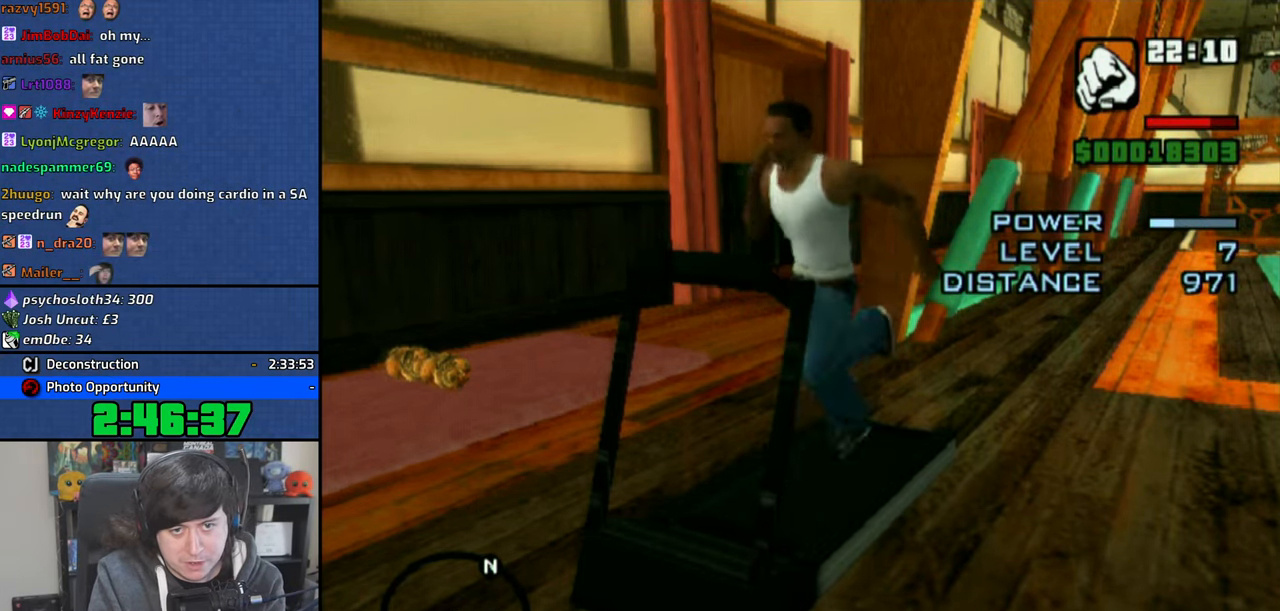
{"buttons": [], "left_stick": "center", "right_stick": "center", "events": [[16, "CROSS", "up"], [150, "CROSS", "down"], [233, "CROSS", "up"], [266, "CROSS", "down"], [316, "CROSS", "up"], [383, "CROSS", "down"], [433, "CROSS", "up"], [483, "CROSS", "down"], [500, "CROSS", "up"]]}
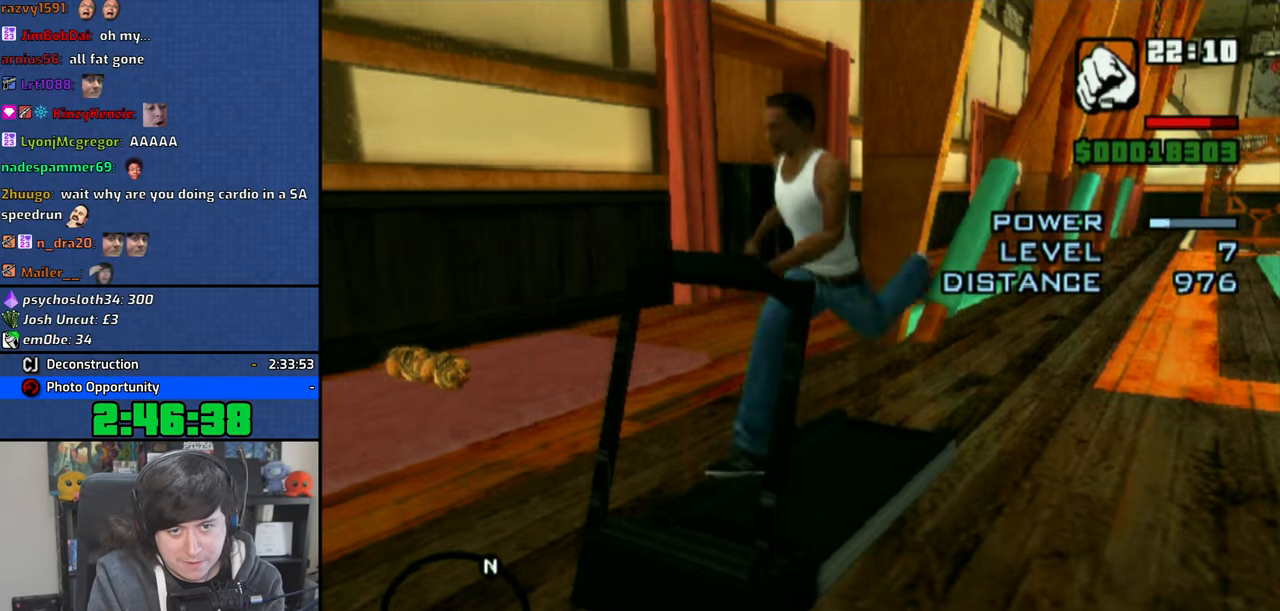
{"buttons": [], "left_stick": "center", "right_stick": "center", "events": [[66, "CROSS", "down"], [100, "CROSS", "up"], [250, "CROSS", "down"], [300, "CROSS", "up"], [450, "CROSS", "down"], [483, "CROSS", "up"]]}
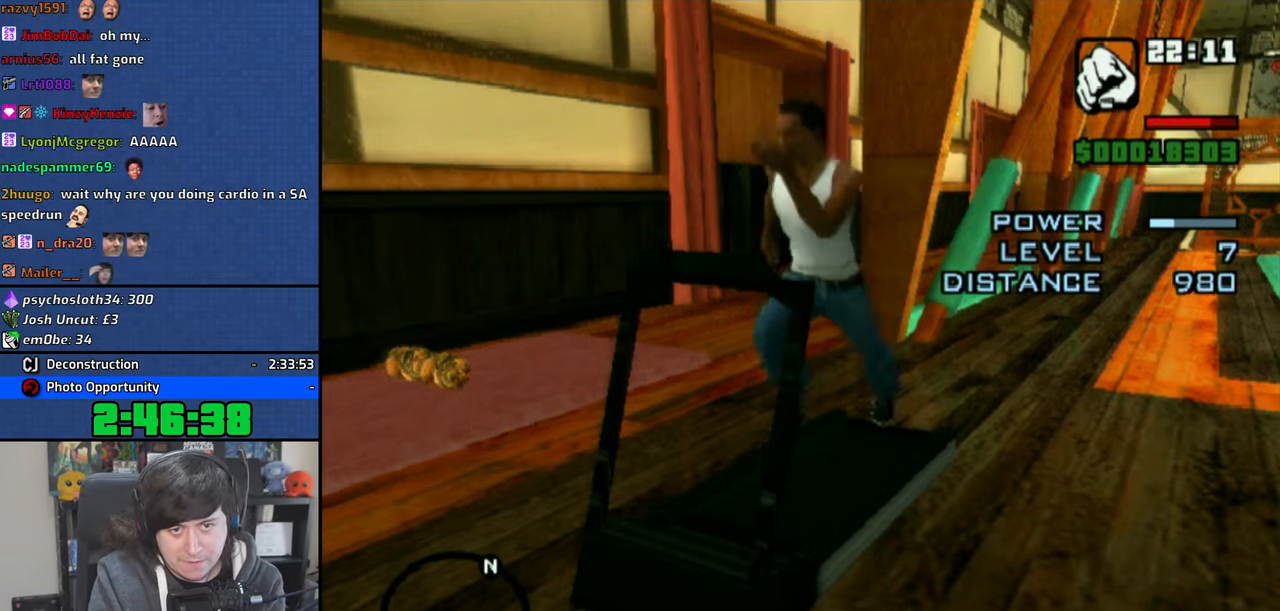
{"buttons": ["CROSS"], "left_stick": "center", "right_stick": "center", "events": [[50, "CROSS", "down"], [100, "CROSS", "up"], [150, "CROSS", "down"], [216, "CROSS", "up"], [250, "CROSS", "down"], [300, "CROSS", "up"], [350, "CROSS", "down"], [416, "CROSS", "up"], [450, "CROSS", "down"]]}
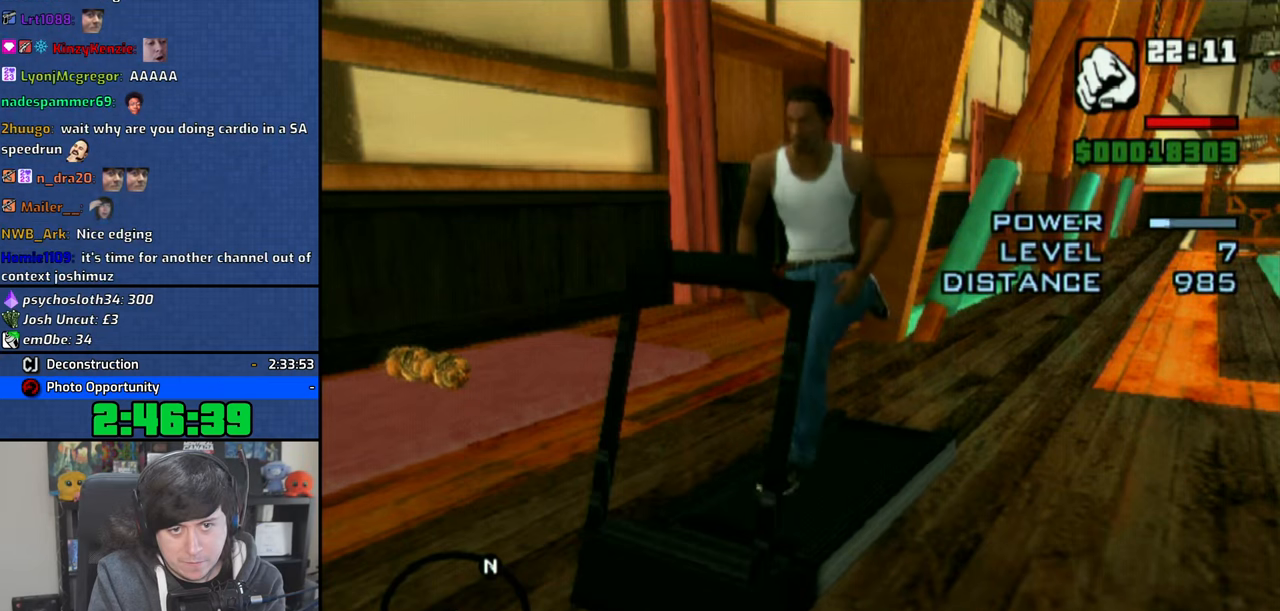
{"buttons": ["CROSS"], "left_stick": "center", "right_stick": "center", "events": [[16, "CROSS", "up"], [66, "CROSS", "down"], [116, "DPAD_LEFT", "down"], [133, "CROSS", "up"], [166, "CROSS", "down"], [200, "DPAD_LEFT", "up"], [216, "CROSS", "up"], [266, "CROSS", "down"], [366, "CROSS", "up"], [383, "CROSS", "down"], [450, "CROSS", "up"], [483, "CROSS", "down"]]}
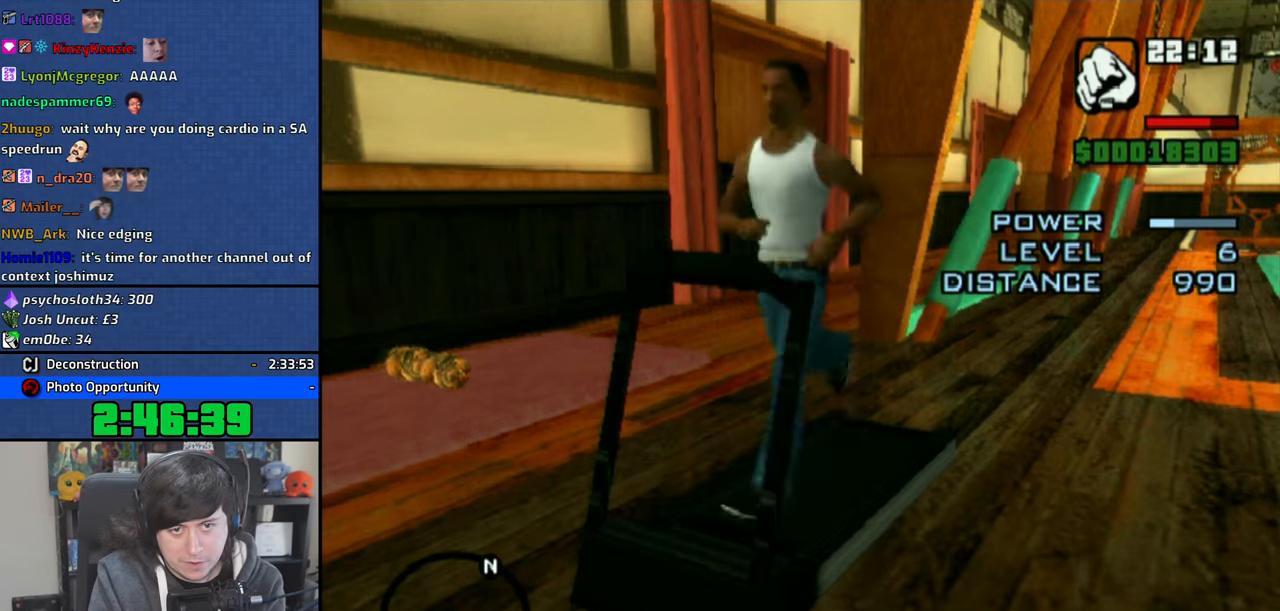
{"buttons": ["CROSS"], "left_stick": "center", "right_stick": "center", "events": [[83, "CROSS", "up"], [100, "CROSS", "down"], [183, "CROSS", "up"], [233, "CROSS", "down"], [316, "CROSS", "up"], [333, "CROSS", "down"], [400, "CROSS", "up"], [450, "CROSS", "down"]]}
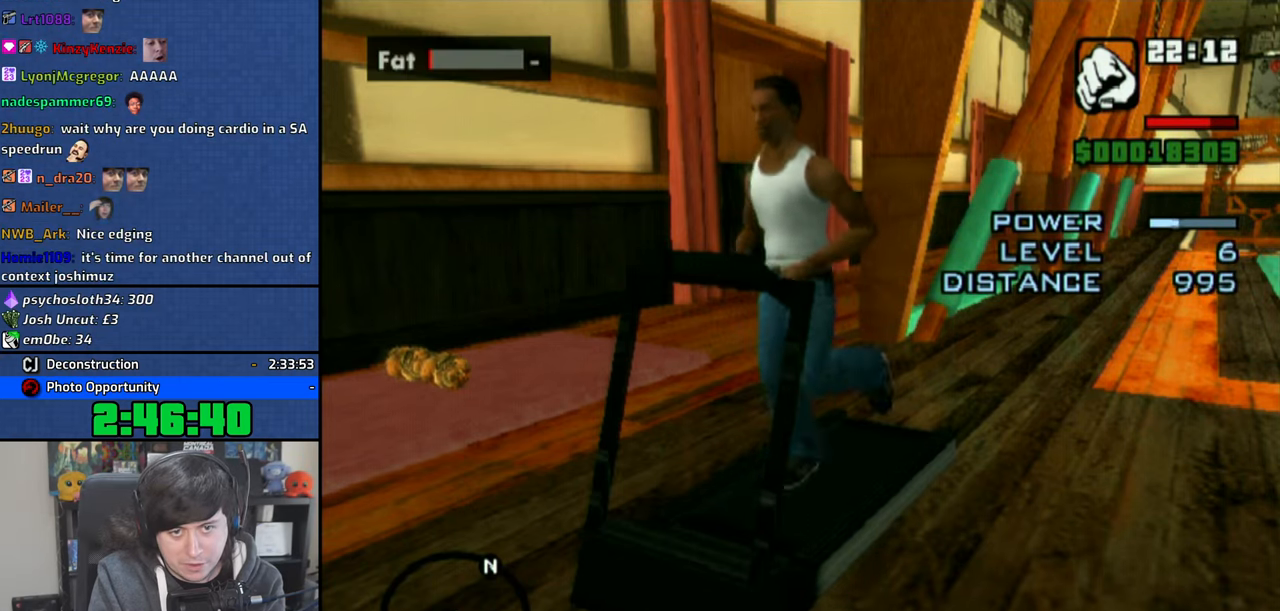
{"buttons": ["CROSS"], "left_stick": "center", "right_stick": "center", "events": [[33, "CROSS", "up"], [66, "CROSS", "down"], [100, "CROSS", "up"], [166, "CROSS", "down"], [233, "CROSS", "up"], [383, "CROSS", "down"], [466, "CROSS", "up"], [483, "CROSS", "down"]]}
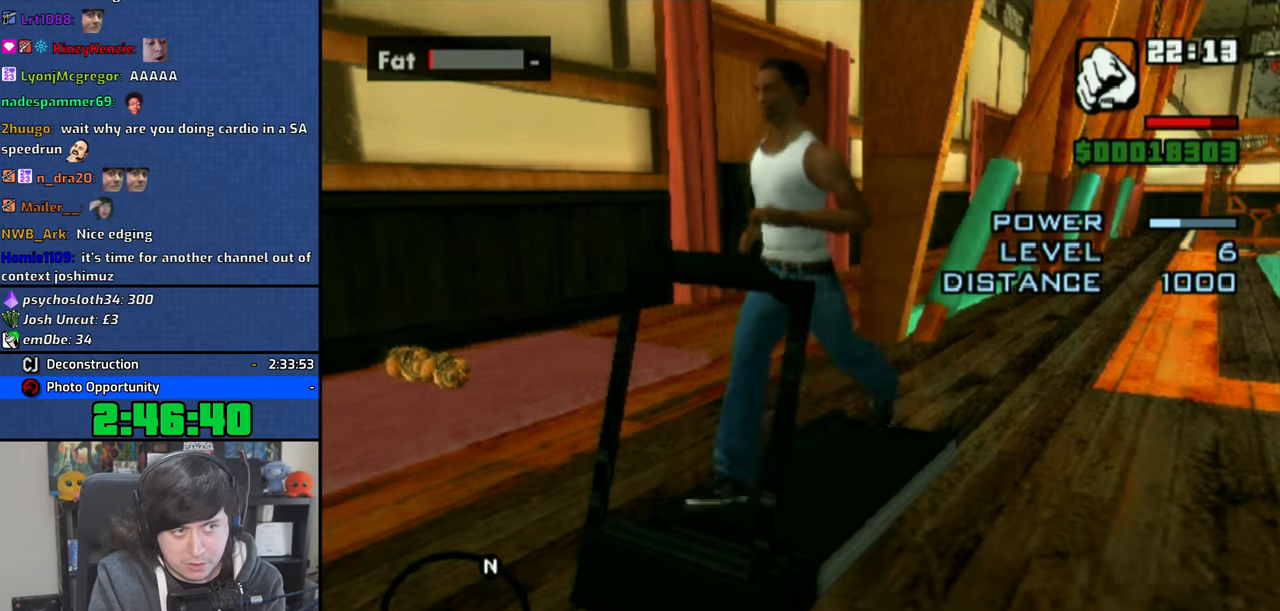
{"buttons": ["CROSS"], "left_stick": "center", "right_stick": "center", "events": [[50, "CROSS", "up"], [116, "CROSS", "down"], [200, "CROSS", "up"], [233, "CROSS", "down"], [283, "CROSS", "up"], [350, "CROSS", "down"], [433, "CROSS", "up"], [450, "CROSS", "down"]]}
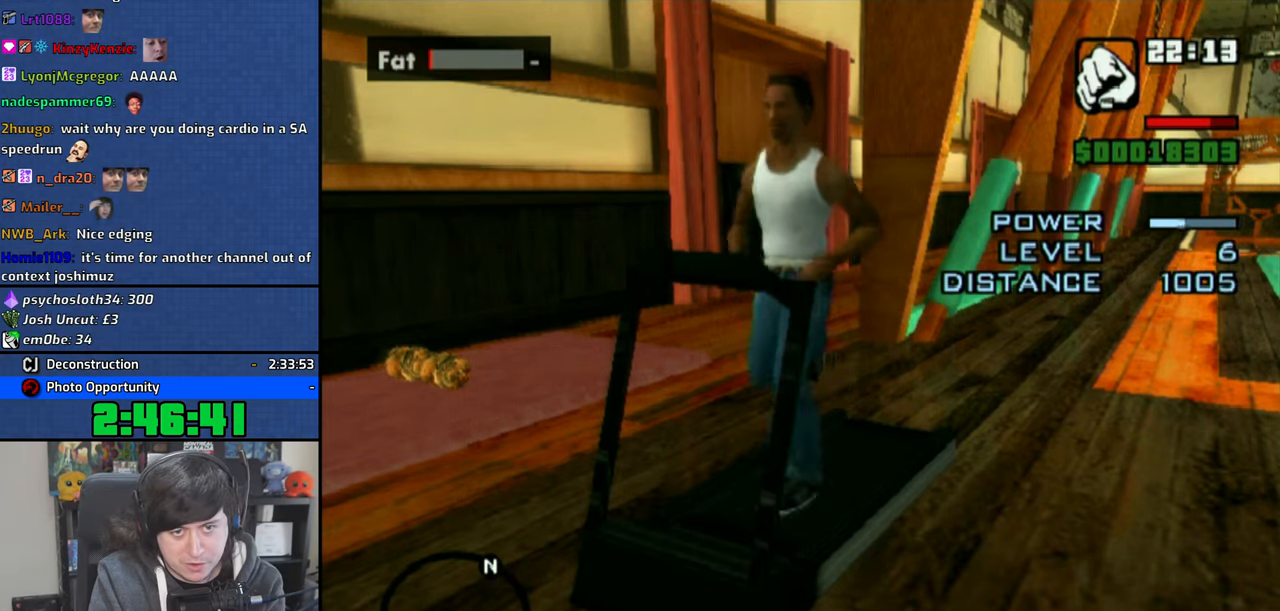
{"buttons": [], "left_stick": "center", "right_stick": "center", "events": [[33, "CROSS", "up"], [66, "CROSS", "down"], [150, "CROSS", "up"], [183, "CROSS", "down"], [250, "CROSS", "up"], [300, "CROSS", "down"], [383, "CROSS", "up"], [400, "CROSS", "down"], [450, "CROSS", "up"]]}
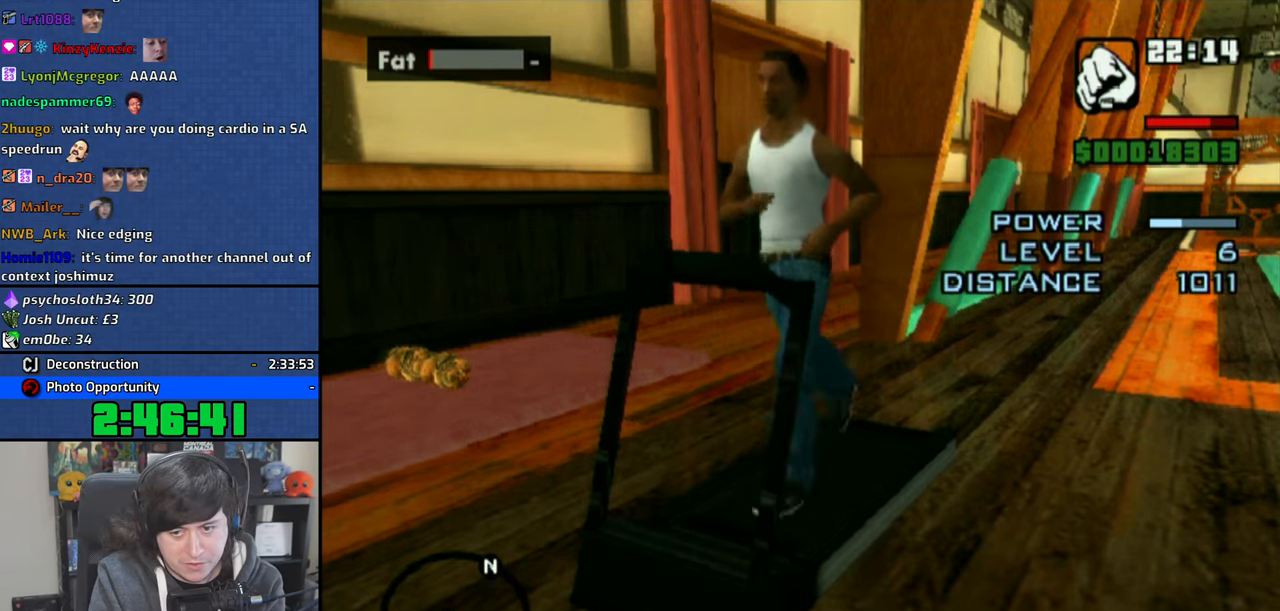
{"buttons": ["CROSS"], "left_stick": "center", "right_stick": "center", "events": [[50, "CROSS", "down"], [116, "CROSS", "up"], [200, "CROSS", "down"], [266, "CROSS", "up"], [316, "CROSS", "down"], [383, "CROSS", "up"], [450, "CROSS", "down"]]}
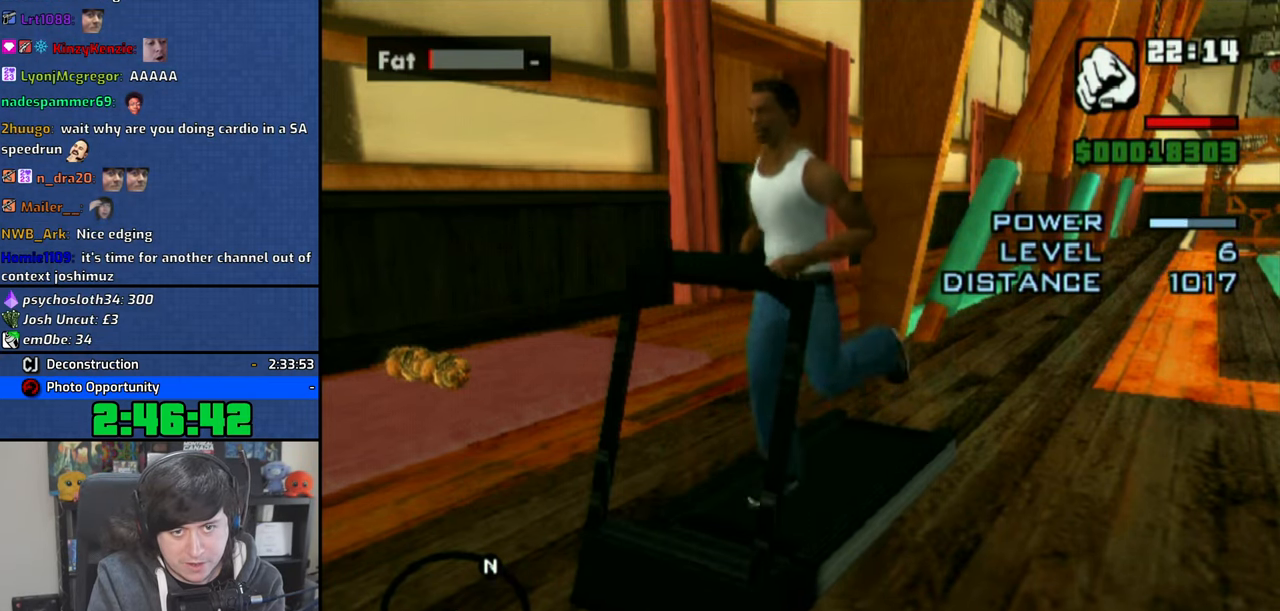
{"buttons": [], "left_stick": "center", "right_stick": "center", "events": [[33, "CROSS", "up"], [83, "CROSS", "down"], [166, "CROSS", "up"], [233, "CROSS", "down"], [316, "CROSS", "up"], [366, "CROSS", "down"], [450, "CROSS", "up"]]}
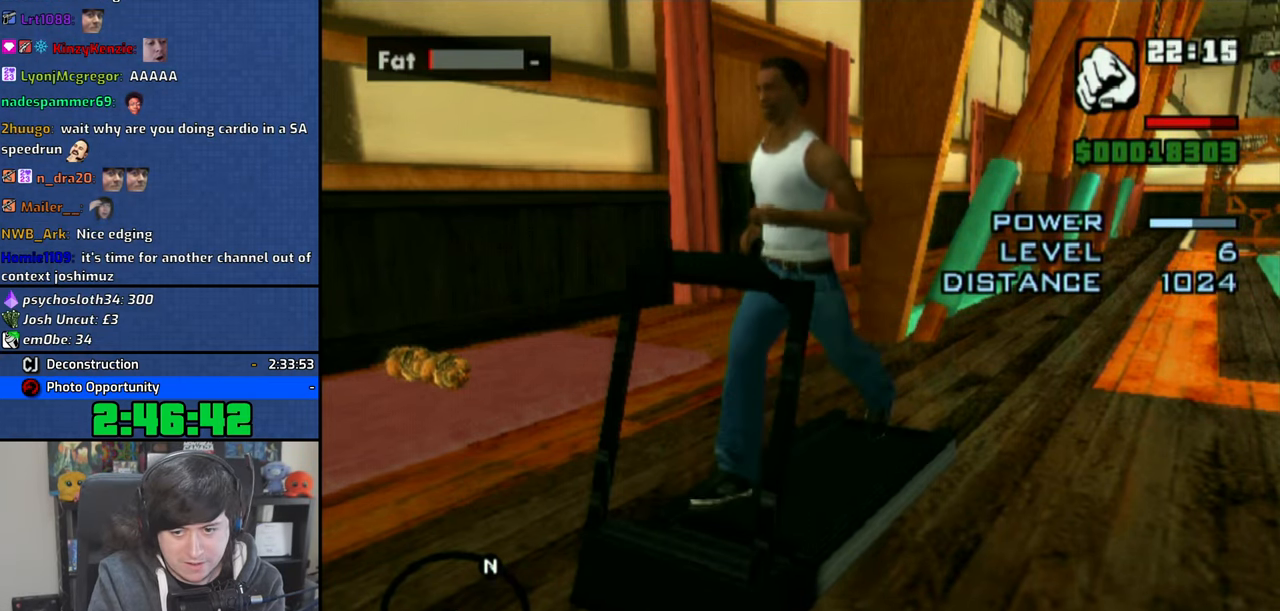
{"buttons": ["CROSS"], "left_stick": "center", "right_stick": "center", "events": [[16, "CROSS", "down"], [83, "CROSS", "up"], [150, "CROSS", "down"], [233, "CROSS", "up"], [300, "CROSS", "down"], [383, "CROSS", "up"], [466, "CROSS", "down"]]}
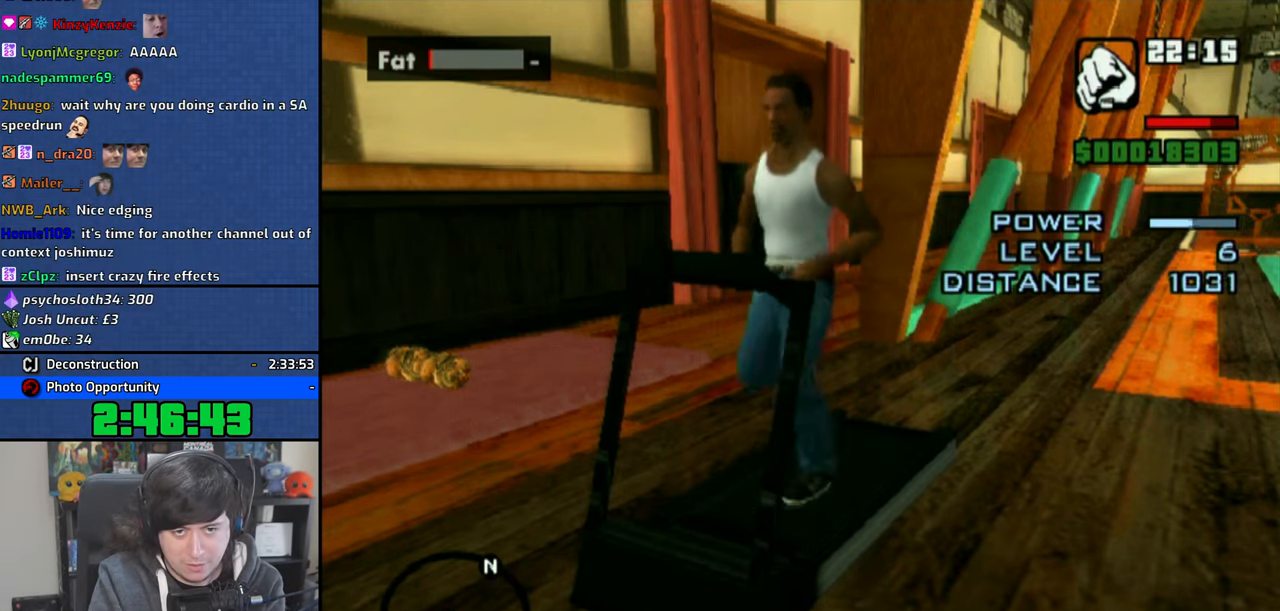
{"buttons": [], "left_stick": "center", "right_stick": "center", "events": [[33, "CROSS", "up"], [100, "CROSS", "down"], [183, "CROSS", "up"], [250, "CROSS", "down"], [316, "CROSS", "up"], [383, "CROSS", "down"], [466, "CROSS", "up"]]}
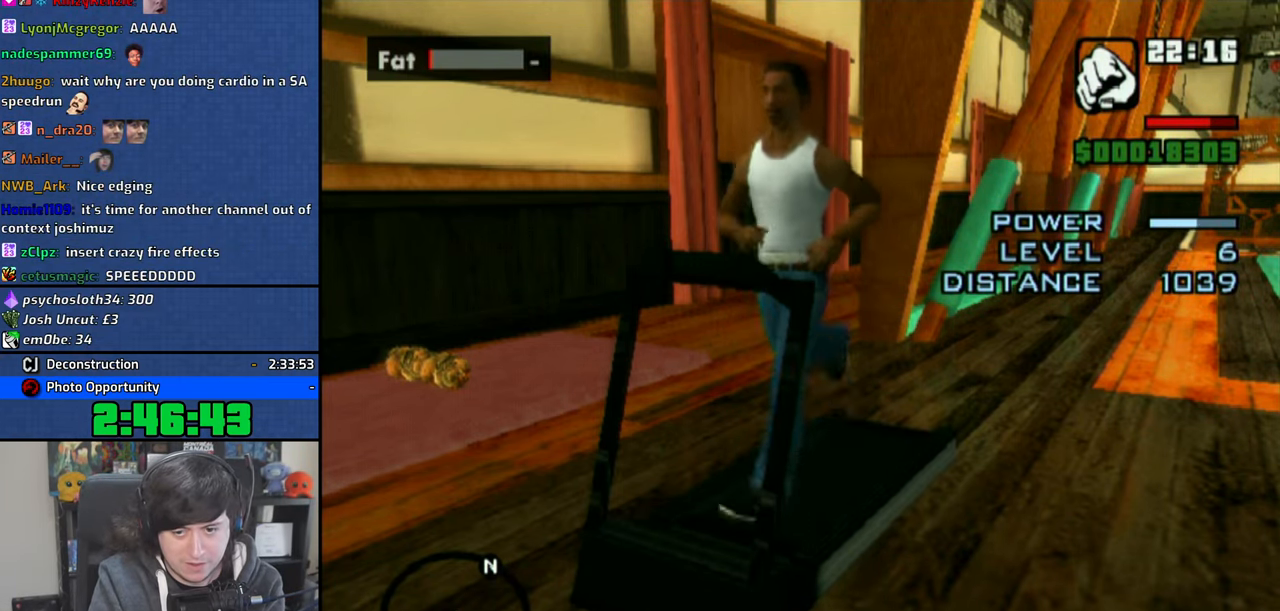
{"buttons": [], "left_stick": "center", "right_stick": "center", "events": [[16, "CROSS", "down"], [100, "CROSS", "up"], [183, "CROSS", "down"], [250, "CROSS", "up"]]}
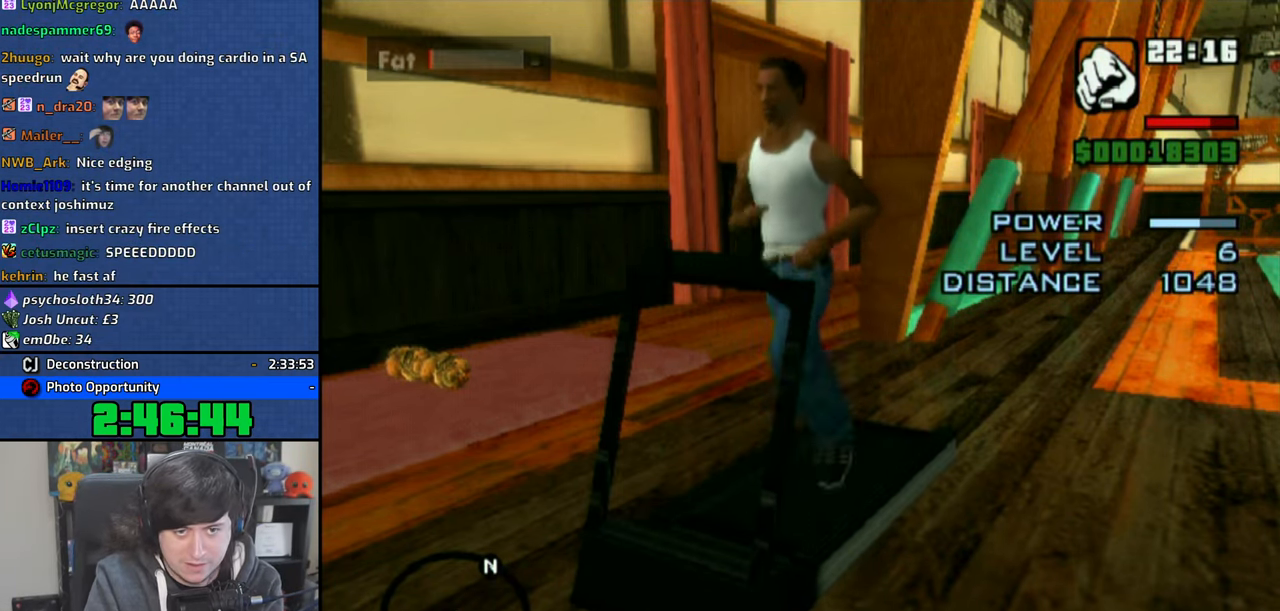
{"buttons": ["CROSS"], "left_stick": "center", "right_stick": "center", "events": [[33, "CROSS", "down"], [283, "CROSS", "up"], [416, "CROSS", "down"]]}
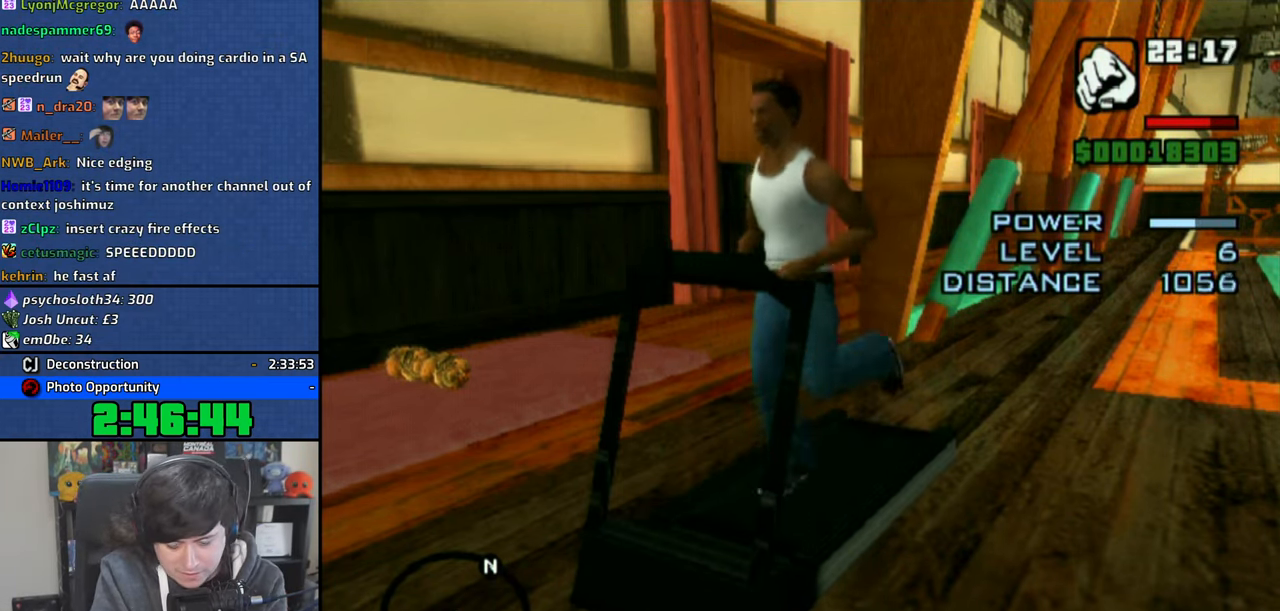
{"buttons": ["CROSS"], "left_stick": "center", "right_stick": "center", "events": [[66, "CROSS", "up"], [133, "CROSS", "down"], [216, "CROSS", "up"], [233, "CROSS", "down"], [300, "CROSS", "up"], [350, "CROSS", "down"], [400, "CROSS", "up"], [500, "CROSS", "down"]]}